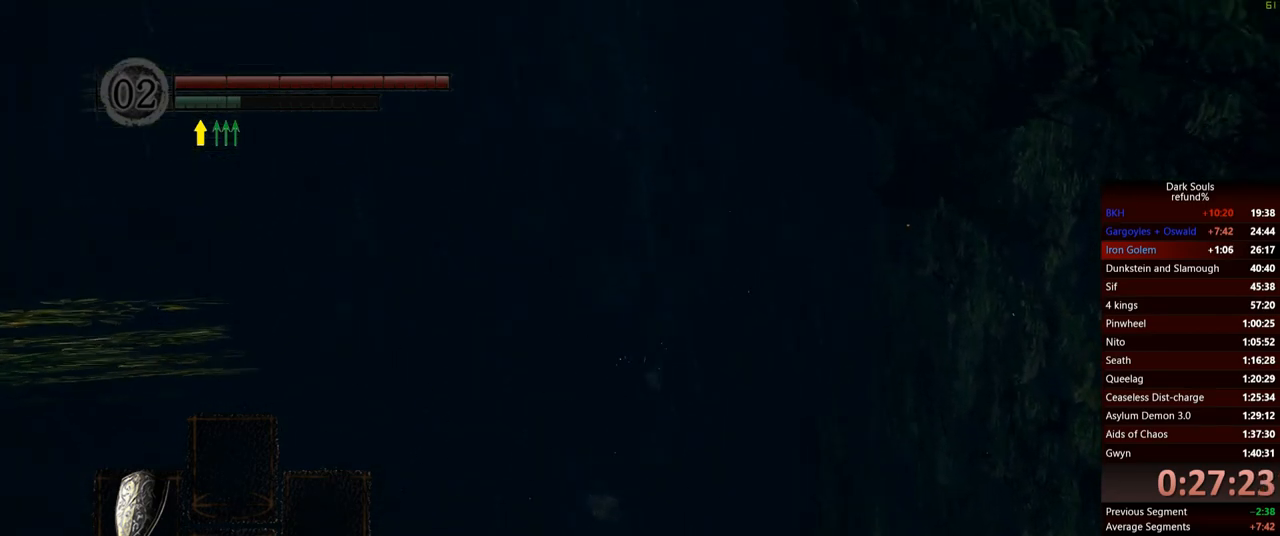
Gameplay with a controller (Xbox layout); each line is a JSON object with the inputs held at the frame after it. "events" lists button and stick changes between this image and that frame as [ms after this image, input, new state], when the widget could be followed in between. Not read: L3.
{"buttons": [], "left_stick": "up", "right_stick": "center", "events": []}
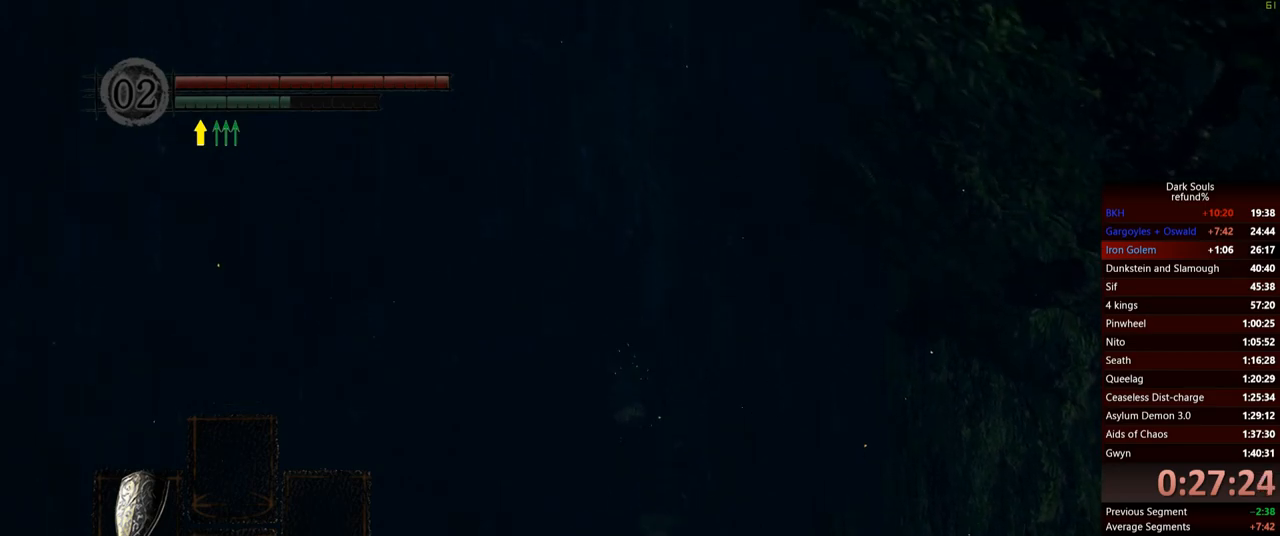
{"buttons": [], "left_stick": "up", "right_stick": "center", "events": []}
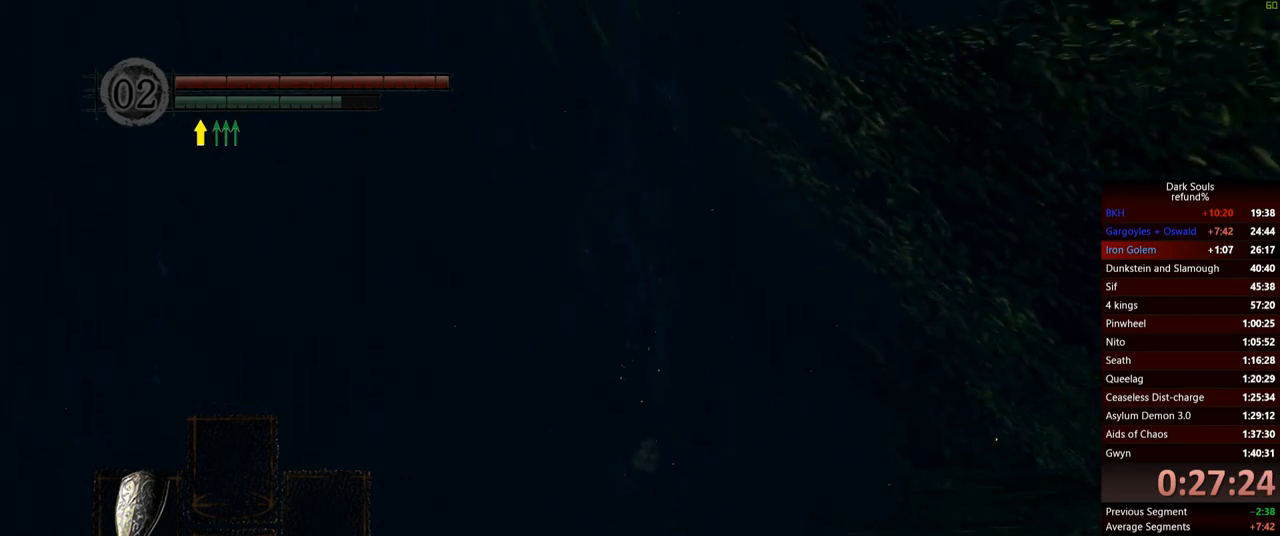
{"buttons": ["B"], "left_stick": "up", "right_stick": "center", "events": [[117, "B", "down"]]}
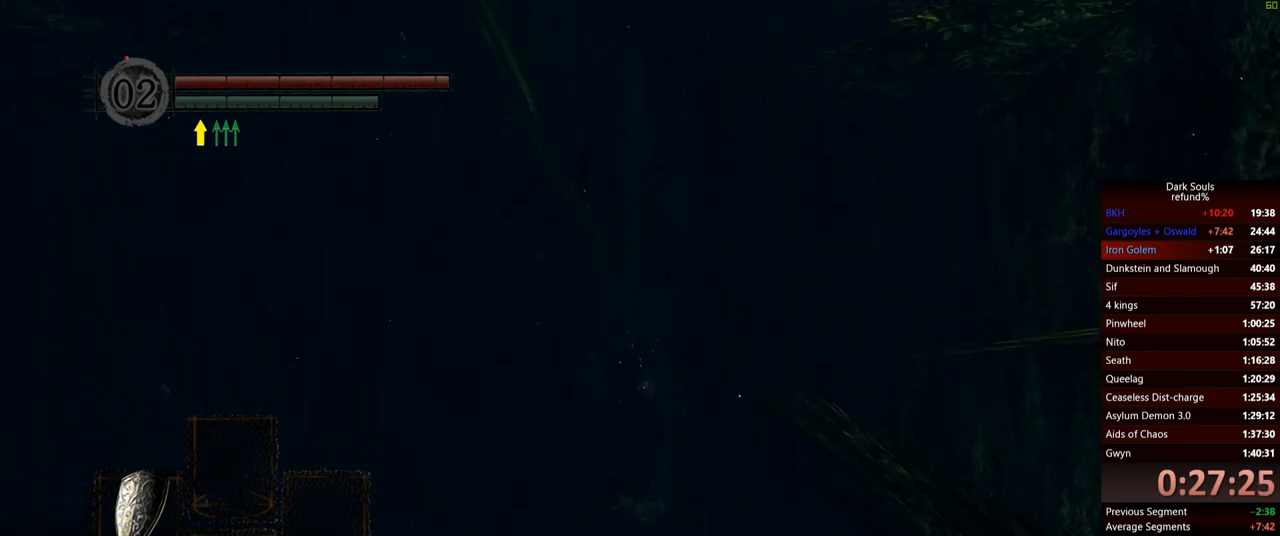
{"buttons": ["B"], "left_stick": "up", "right_stick": "center", "events": []}
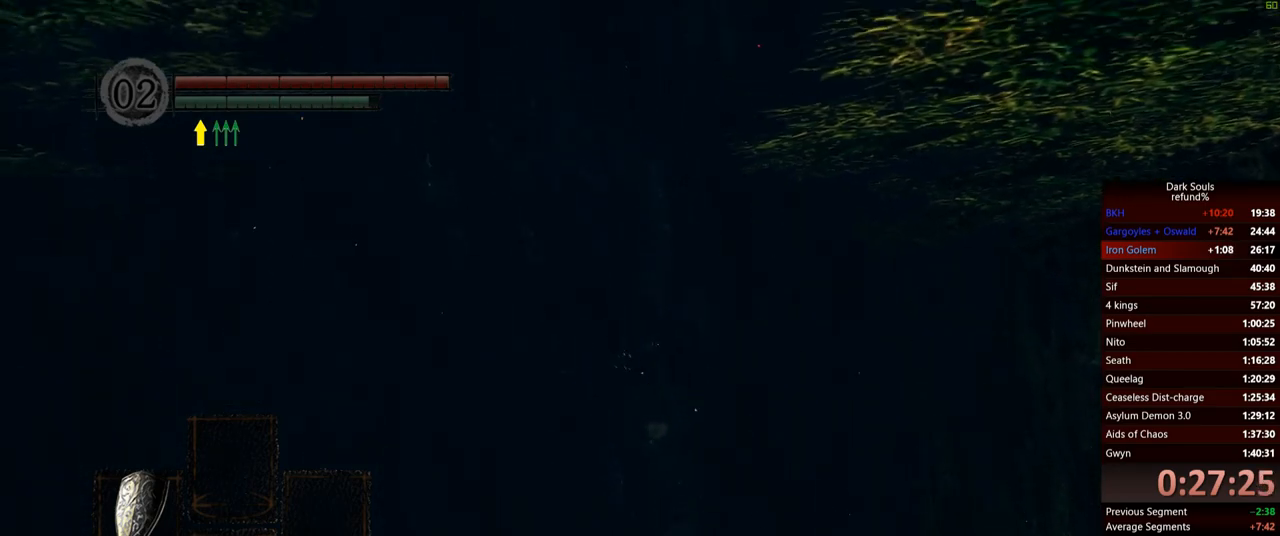
{"buttons": ["B"], "left_stick": "up", "right_stick": "center", "events": []}
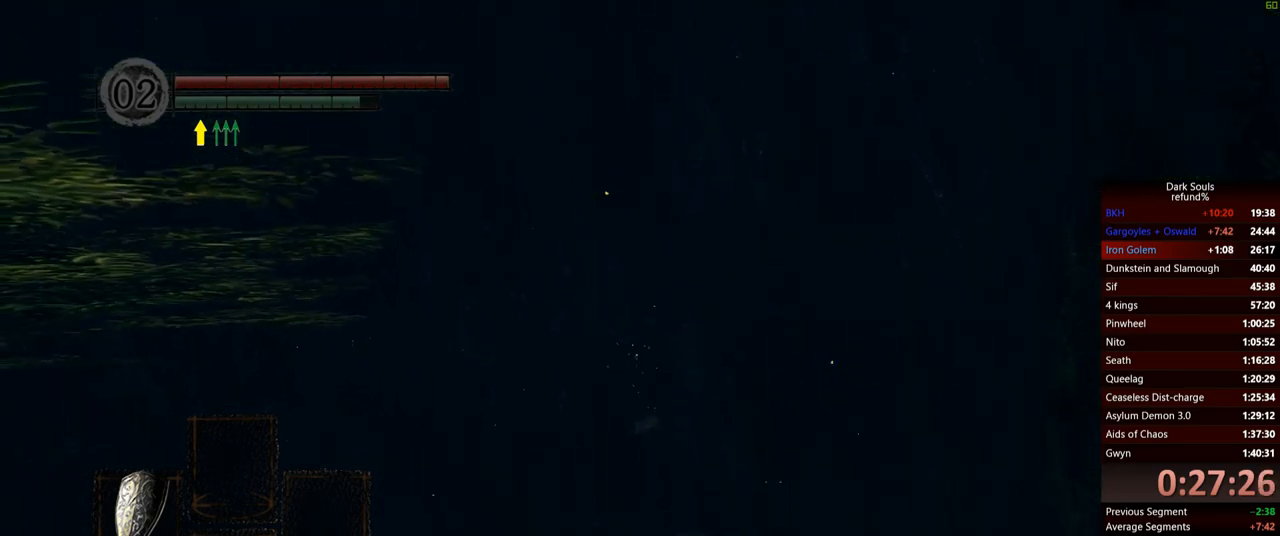
{"buttons": ["B"], "left_stick": "up", "right_stick": "center", "events": []}
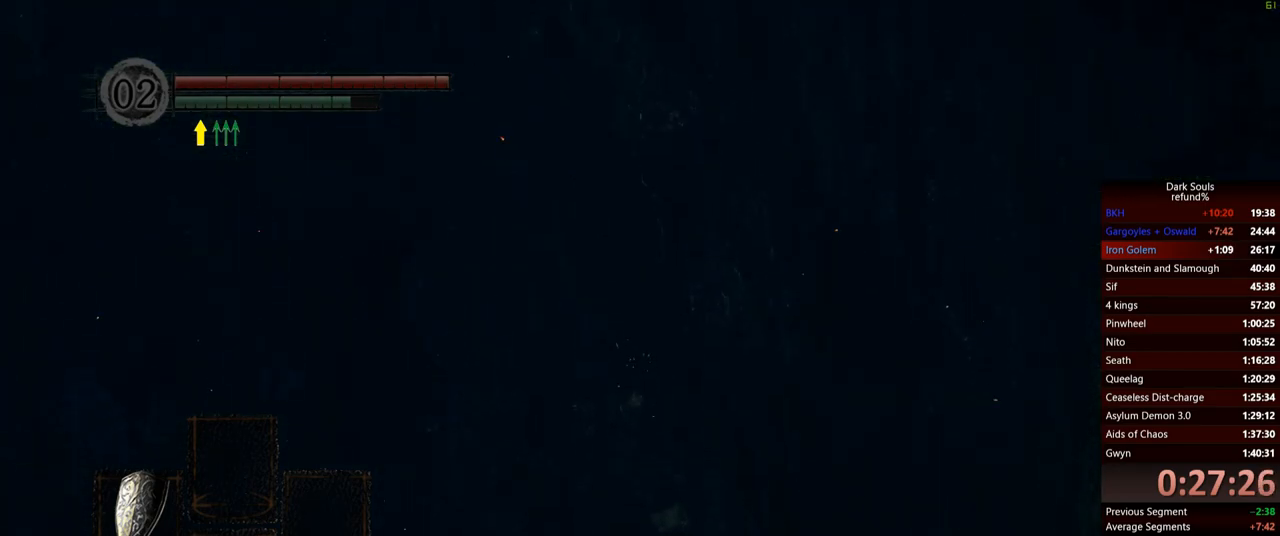
{"buttons": ["B"], "left_stick": "up", "right_stick": "center", "events": []}
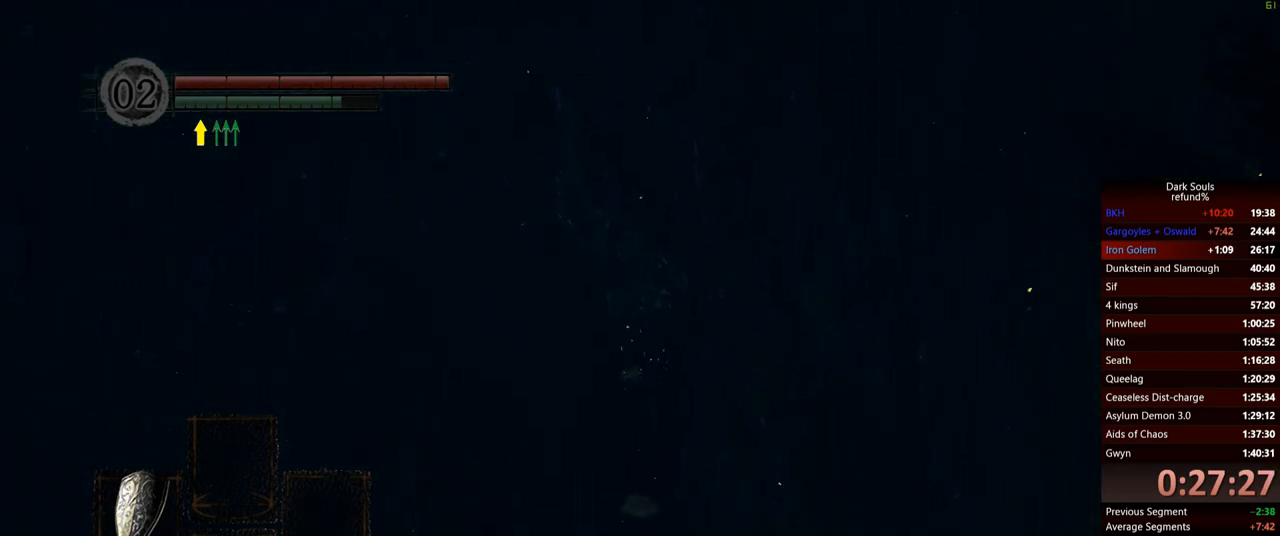
{"buttons": ["B"], "left_stick": "up", "right_stick": "center", "events": []}
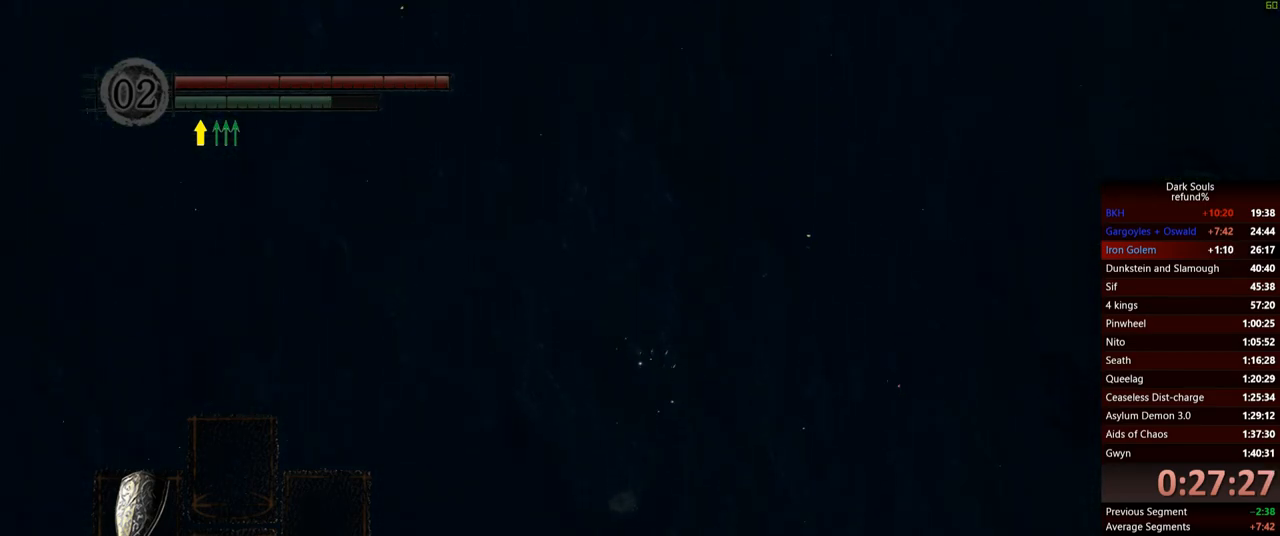
{"buttons": ["B"], "left_stick": "up", "right_stick": "center", "events": []}
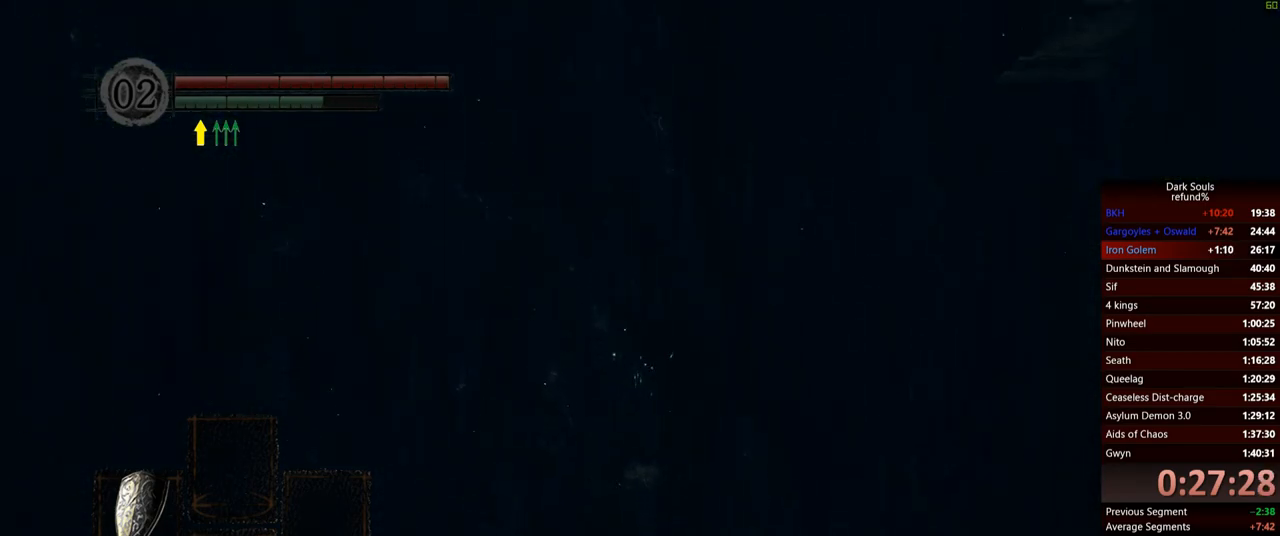
{"buttons": ["B"], "left_stick": "up", "right_stick": "center", "events": []}
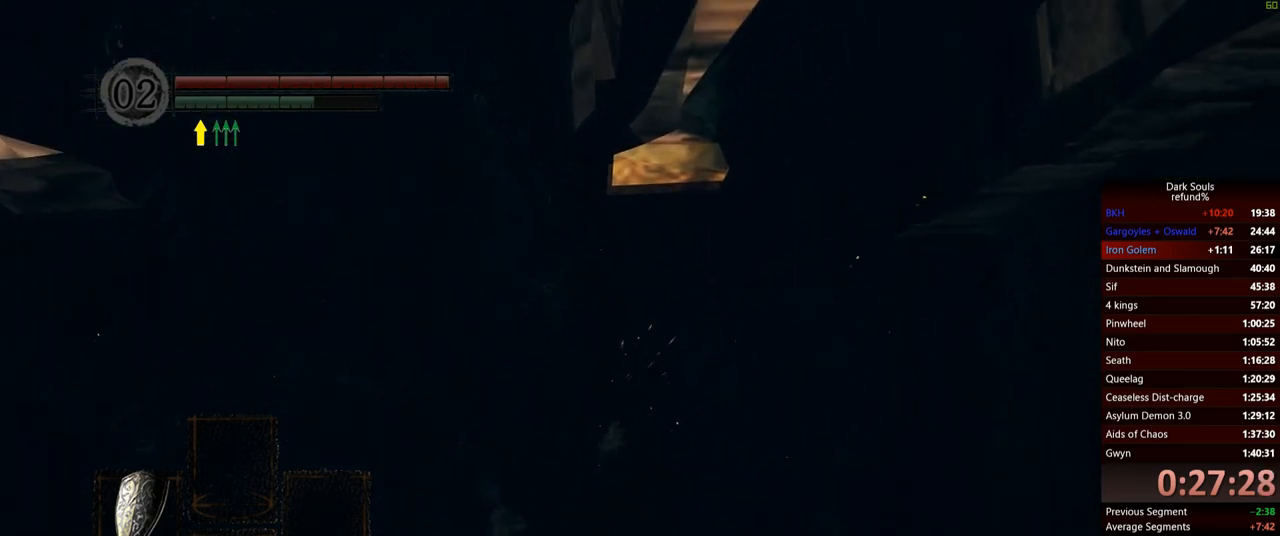
{"buttons": ["B"], "left_stick": "left", "right_stick": "center", "events": [[350, "left_stick", "up-left"], [467, "left_stick", "left"]]}
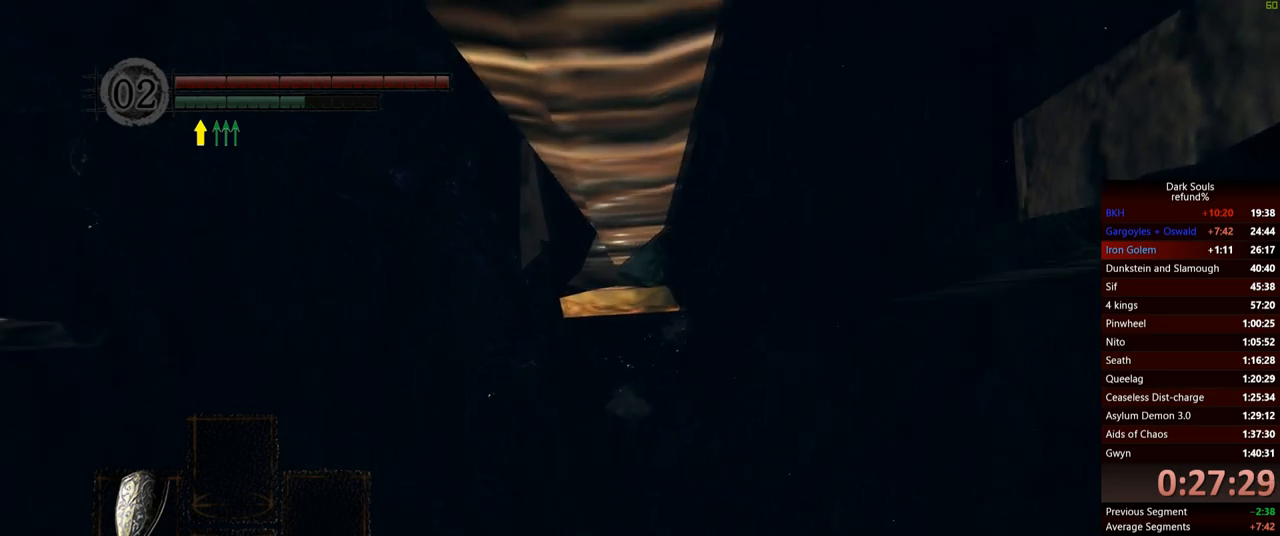
{"buttons": [], "left_stick": "down", "right_stick": "center", "events": [[200, "left_stick", "down-left"], [350, "left_stick", "down"], [483, "B", "up"]]}
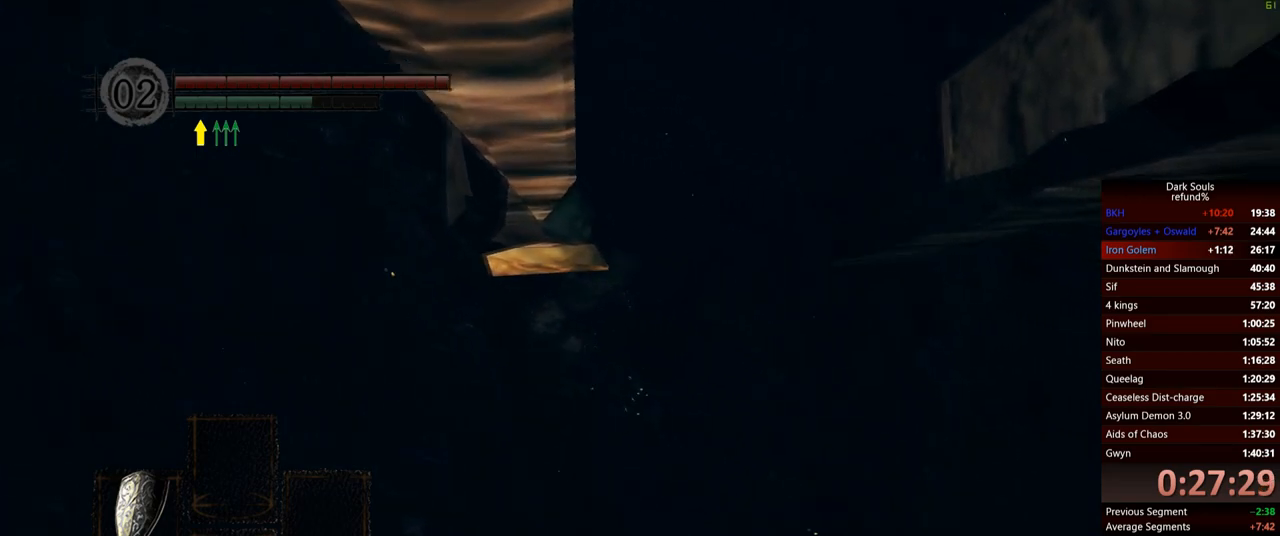
{"buttons": [], "left_stick": "up-left", "right_stick": "center", "events": [[83, "left_stick", "down-right"], [317, "left_stick", "down-left"], [450, "left_stick", "up-left"]]}
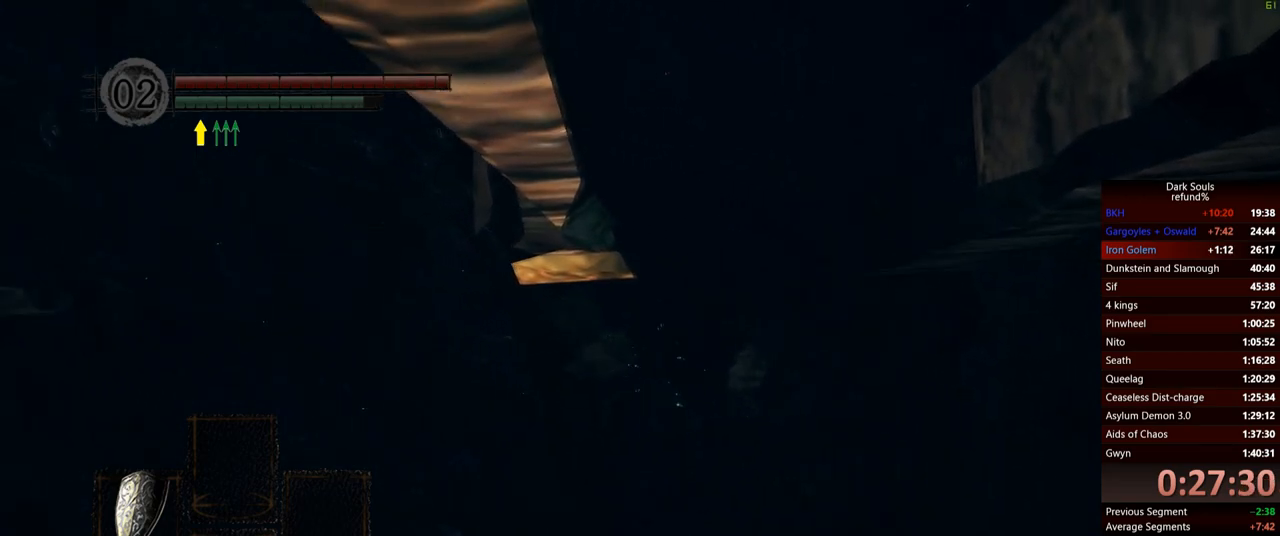
{"buttons": [], "left_stick": "up-left", "right_stick": "center", "events": [[200, "left_stick", "up"], [433, "left_stick", "up-left"]]}
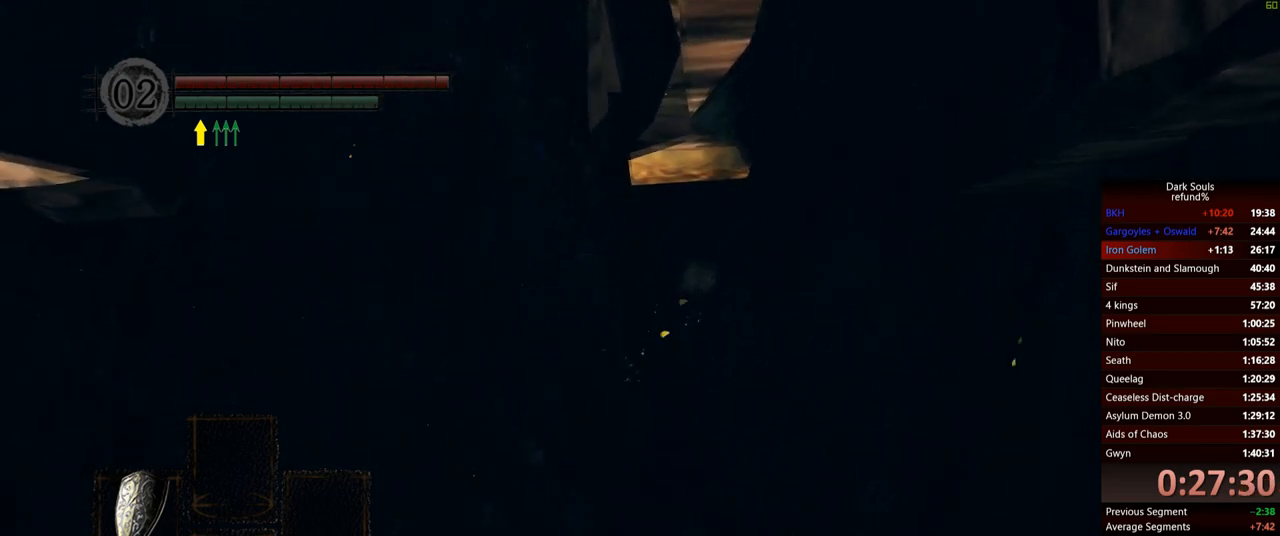
{"buttons": [], "left_stick": "up-right", "right_stick": "center", "events": [[83, "left_stick", "up"], [184, "left_stick", "up-right"]]}
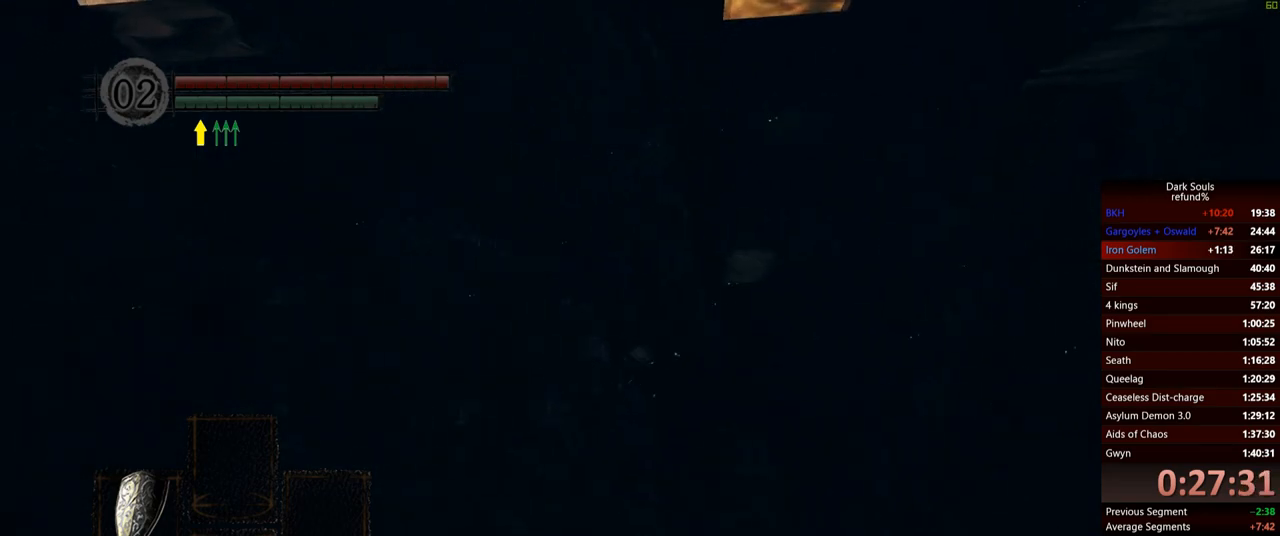
{"buttons": [], "left_stick": "up-right", "right_stick": "center", "events": [[16, "left_stick", "up"], [350, "left_stick", "up-right"]]}
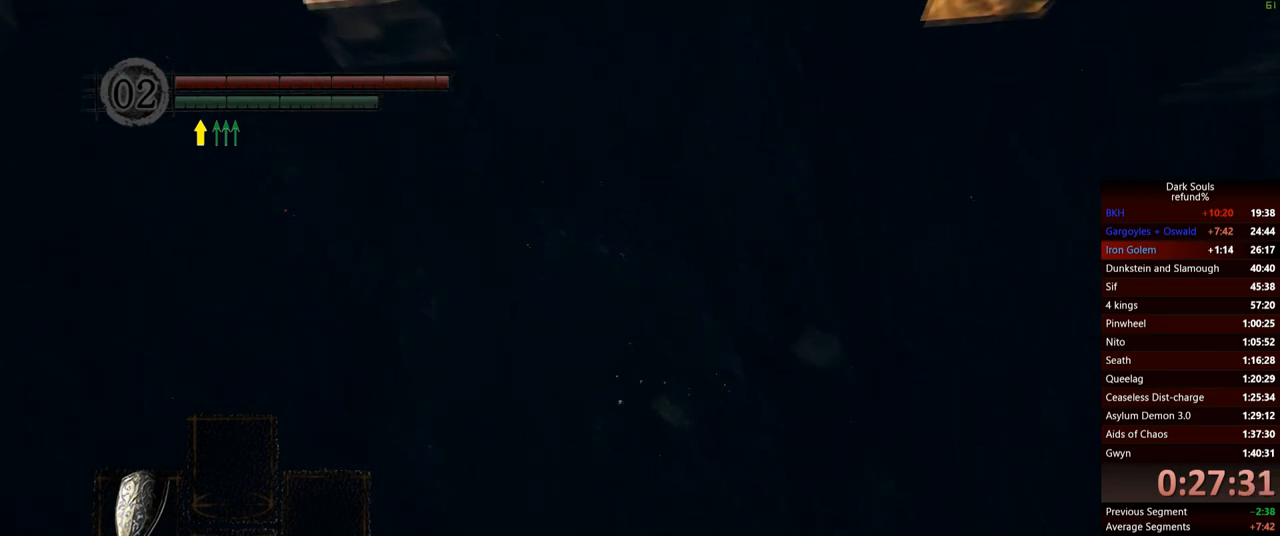
{"buttons": ["B"], "left_stick": "up", "right_stick": "center", "events": [[167, "left_stick", "up"], [350, "B", "down"]]}
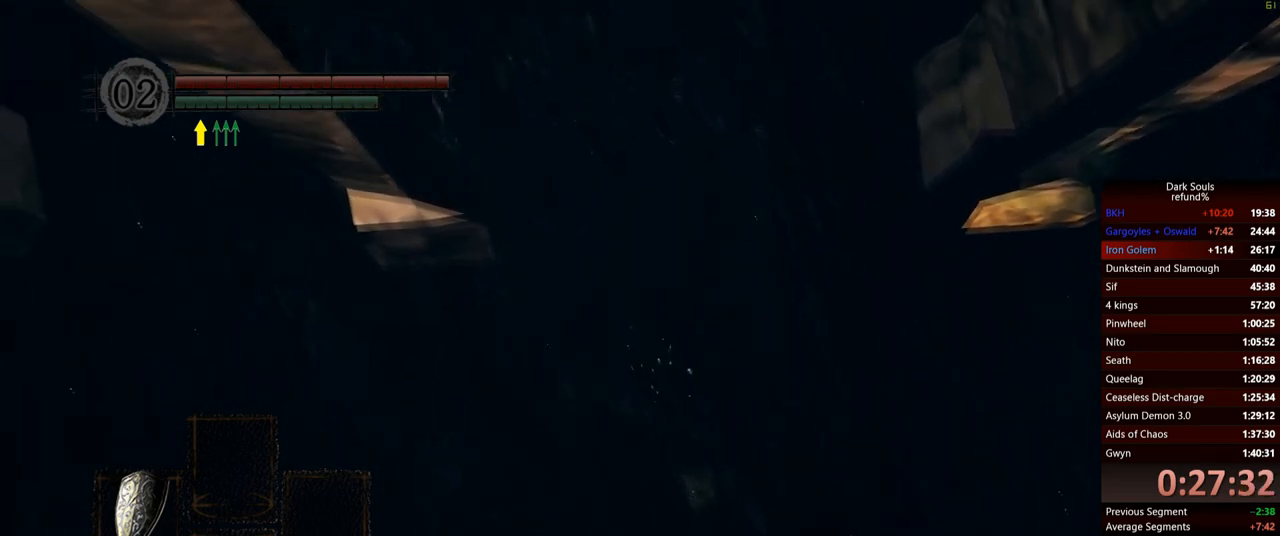
{"buttons": ["B"], "left_stick": "up", "right_stick": "center", "events": []}
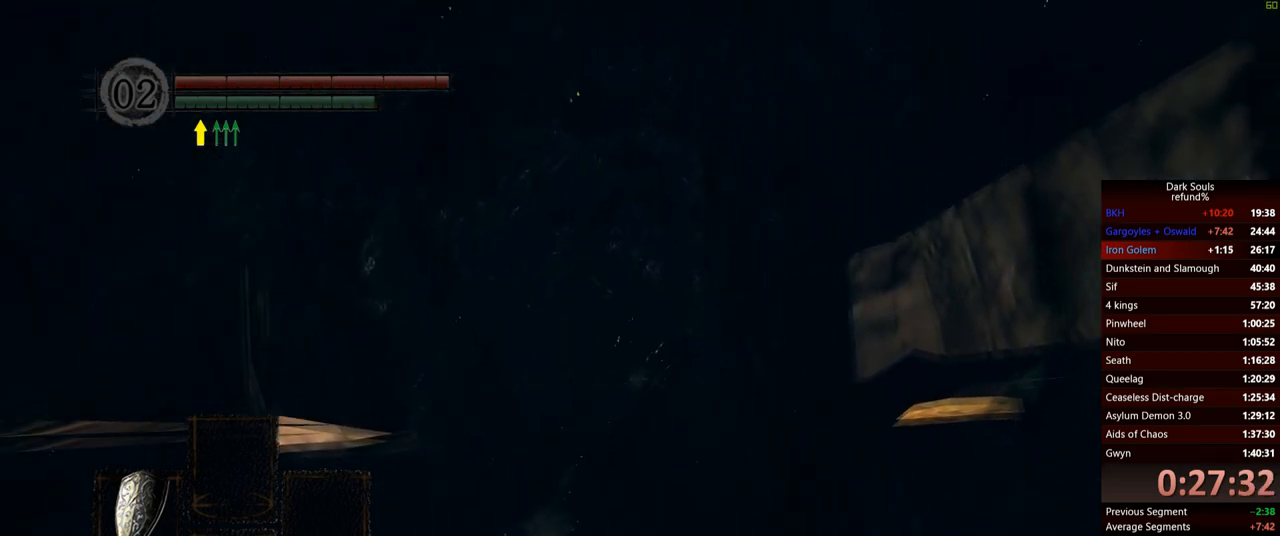
{"buttons": ["B"], "left_stick": "up", "right_stick": "center", "events": []}
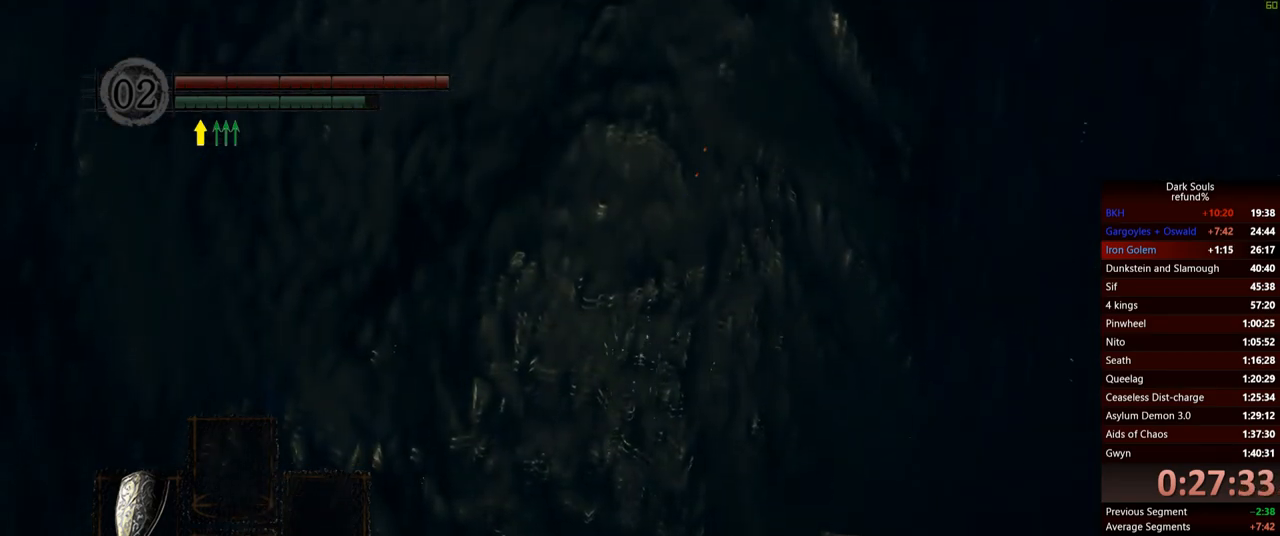
{"buttons": [], "left_stick": "up", "right_stick": "center", "events": [[83, "left_stick", "up-right"], [317, "B", "up"], [400, "left_stick", "up"]]}
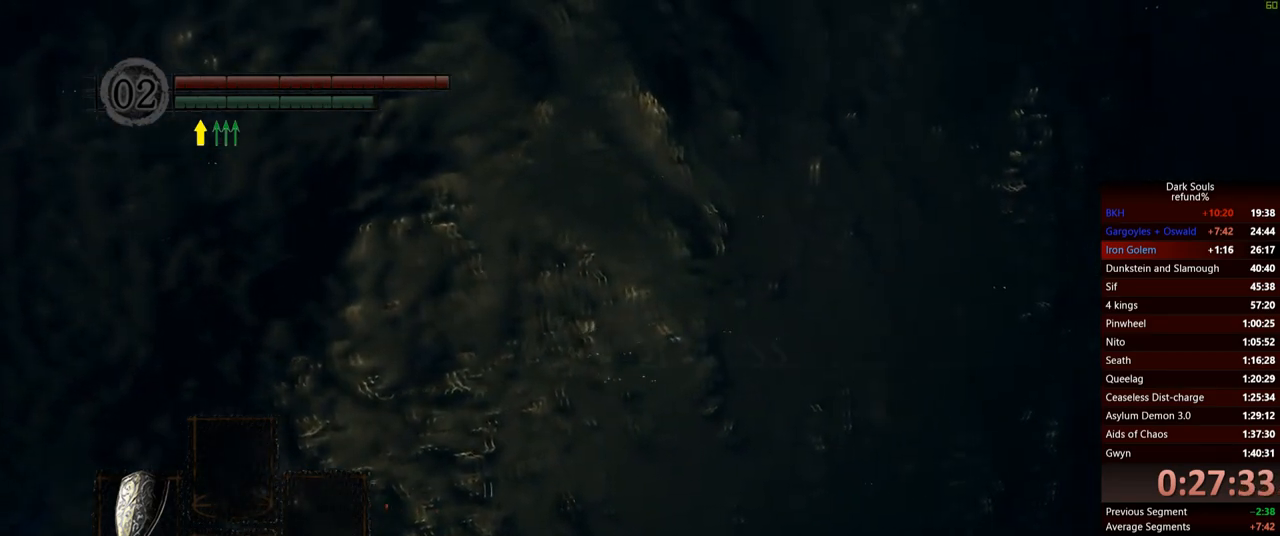
{"buttons": [], "left_stick": "up", "right_stick": "center", "events": [[167, "START", "down"], [284, "START", "up"]]}
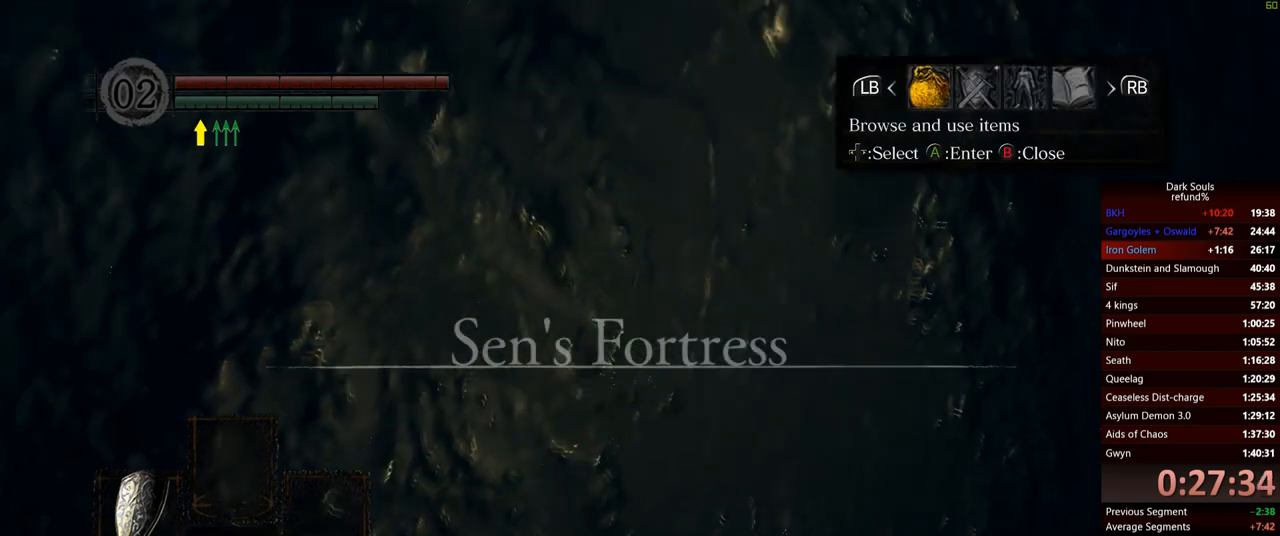
{"buttons": ["DPAD_UP"], "left_stick": "center", "right_stick": "center", "events": [[33, "left_stick", "center"], [333, "A", "down"], [450, "A", "up"], [500, "DPAD_UP", "down"]]}
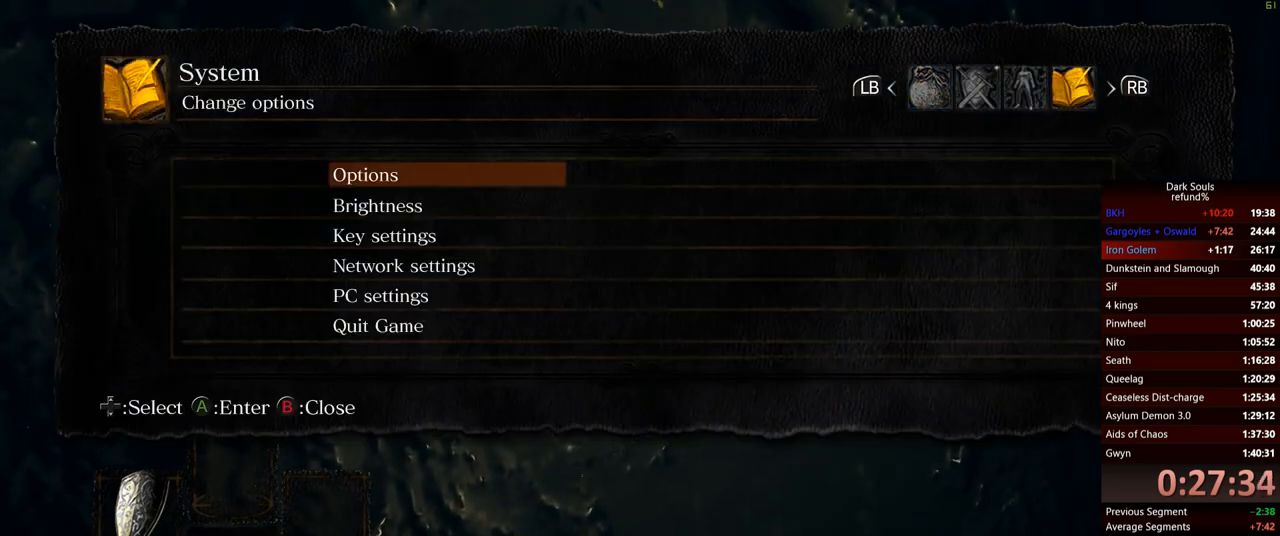
{"buttons": ["A"], "left_stick": "center", "right_stick": "center", "events": [[150, "DPAD_UP", "up"], [167, "A", "down"], [250, "DPAD_LEFT", "down"], [267, "A", "up"], [367, "DPAD_LEFT", "up"], [450, "A", "down"]]}
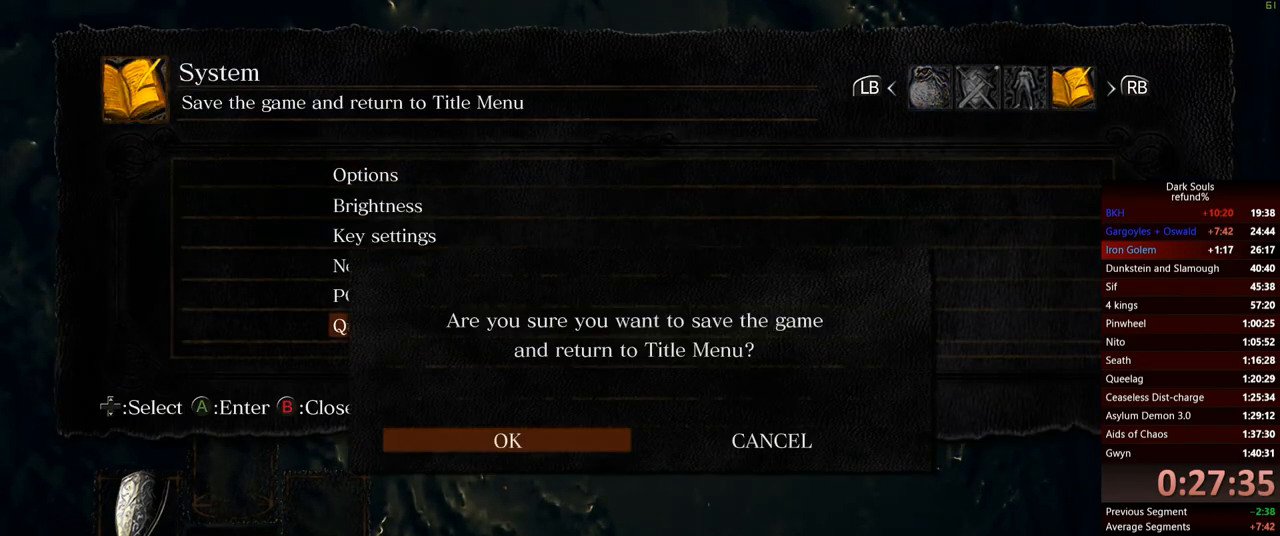
{"buttons": [], "left_stick": "center", "right_stick": "center", "events": [[50, "A", "up"]]}
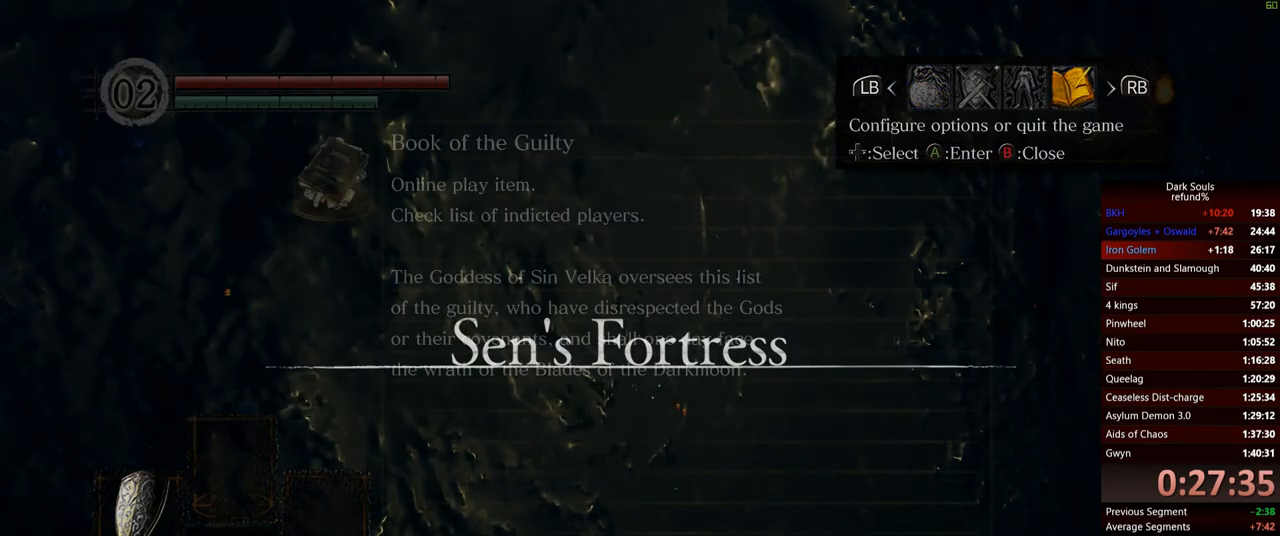
{"buttons": [], "left_stick": "center", "right_stick": "center", "events": []}
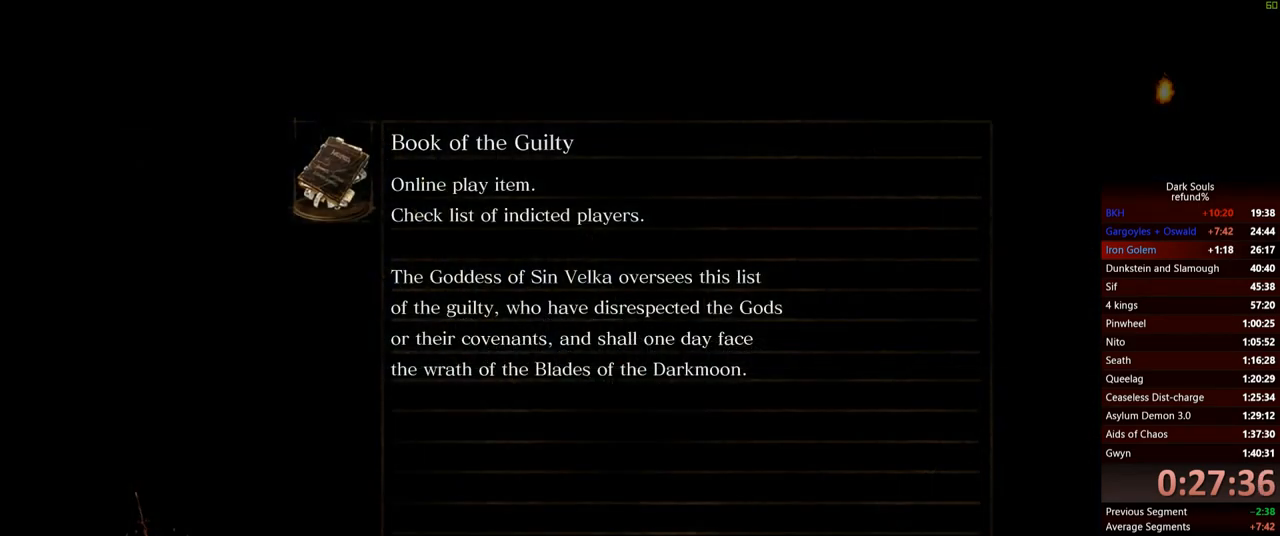
{"buttons": [], "left_stick": "center", "right_stick": "center", "events": []}
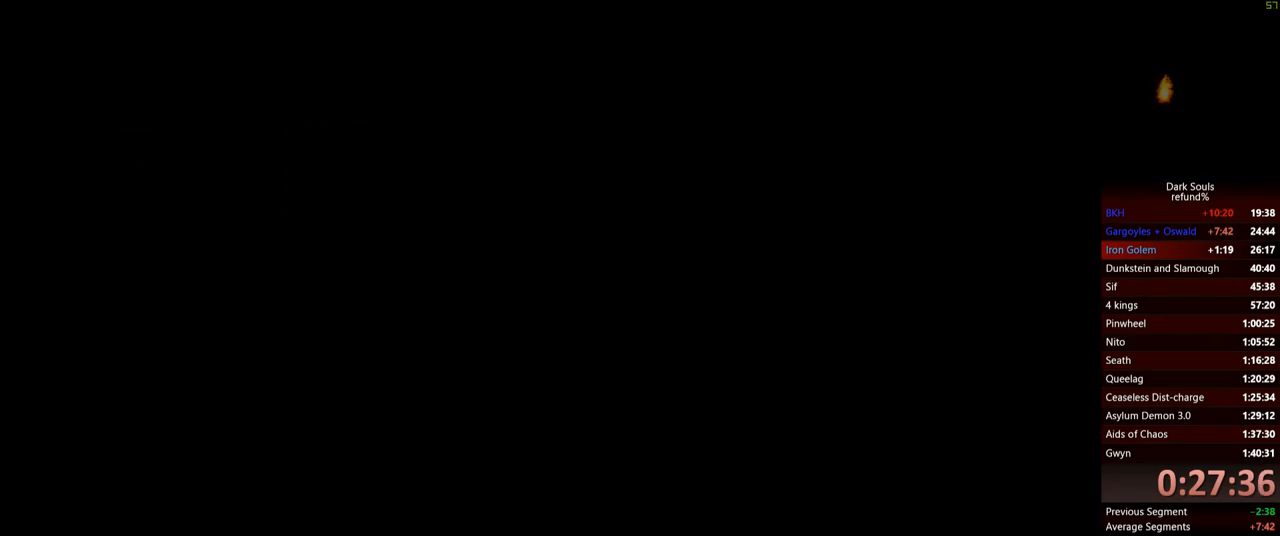
{"buttons": ["START"], "left_stick": "center", "right_stick": "center", "events": [[484, "START", "down"]]}
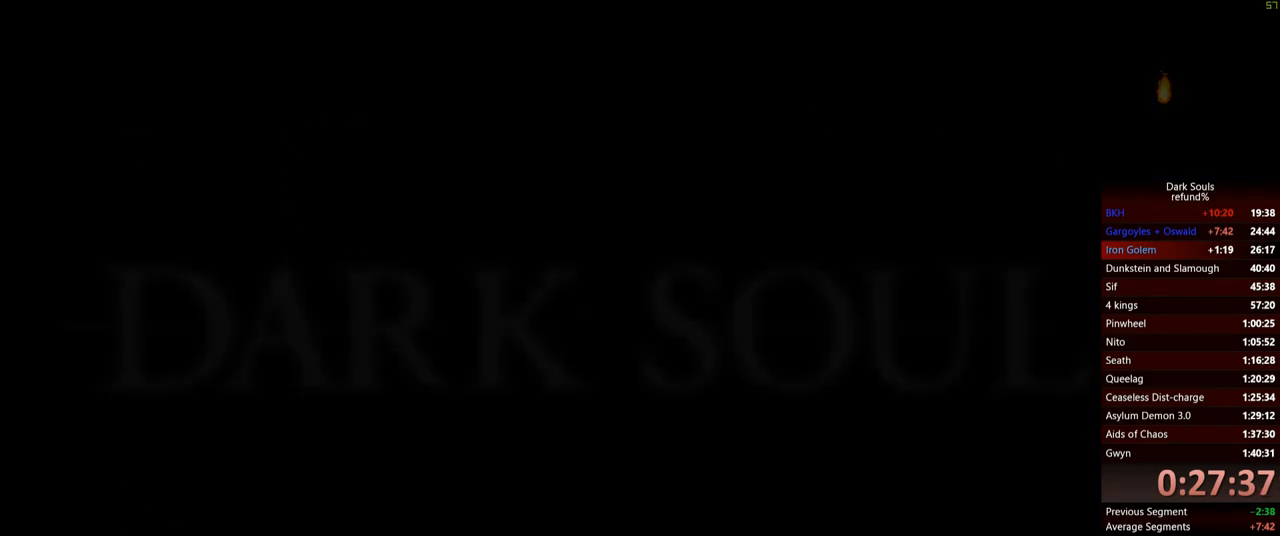
{"buttons": [], "left_stick": "center", "right_stick": "center", "events": [[116, "START", "up"], [300, "A", "down"], [367, "A", "up"]]}
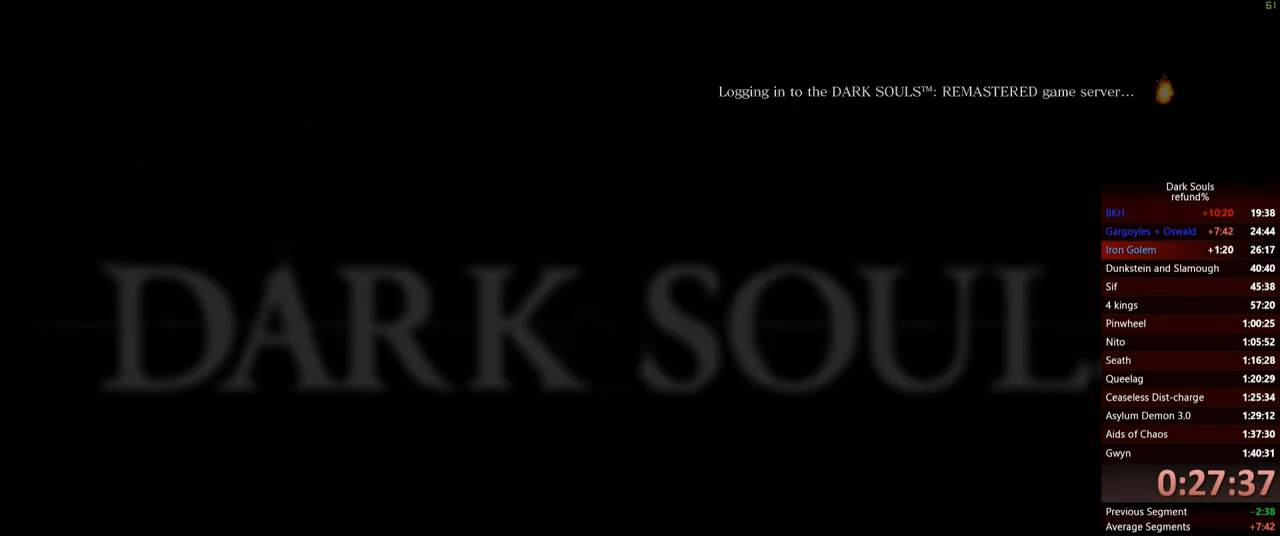
{"buttons": [], "left_stick": "center", "right_stick": "center", "events": [[217, "A", "down"], [284, "A", "up"], [367, "A", "down"], [434, "A", "up"]]}
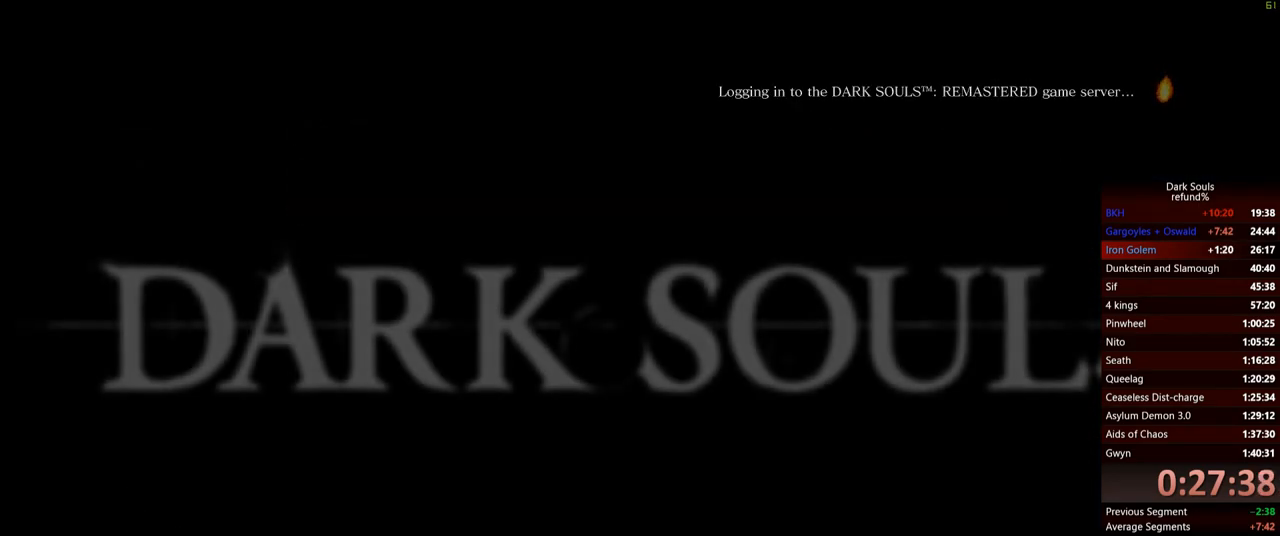
{"buttons": [], "left_stick": "center", "right_stick": "center", "events": []}